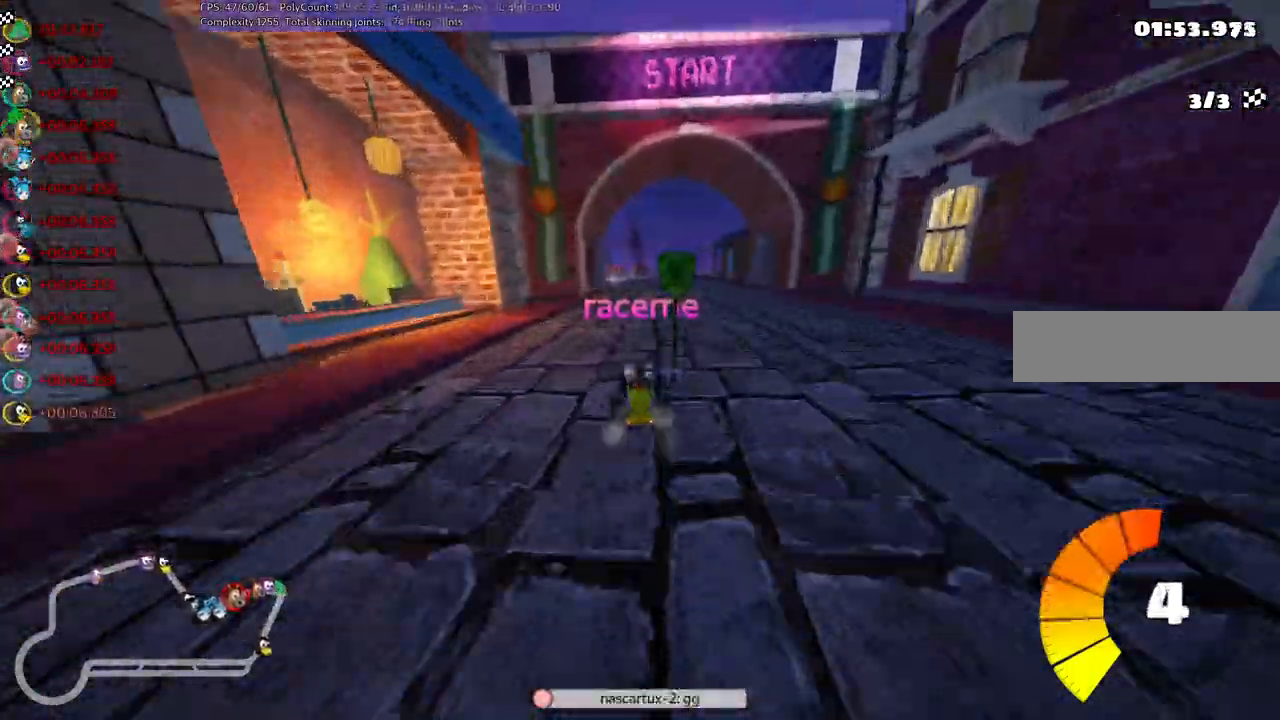
Gameplay with keyboard; each line is a JSON object with the keys held at the frame after it. "events" lists presses ("down") and releases ("up") of ".", "/", "alt_r", "b", "c", "comma", "ctrl_r", "d", "down", "f", "g", "h", "j", "k", "l", "left", "m", "n", "quote", "return", "right", "semicolon", "shift_r", "space", "super", "up" and "v" between this image and that frame as [ms after this image, input, new state], when the widget could be followed in between. No other keys are recorded. Mouse input is not recorded.
{"keys": [], "events": []}
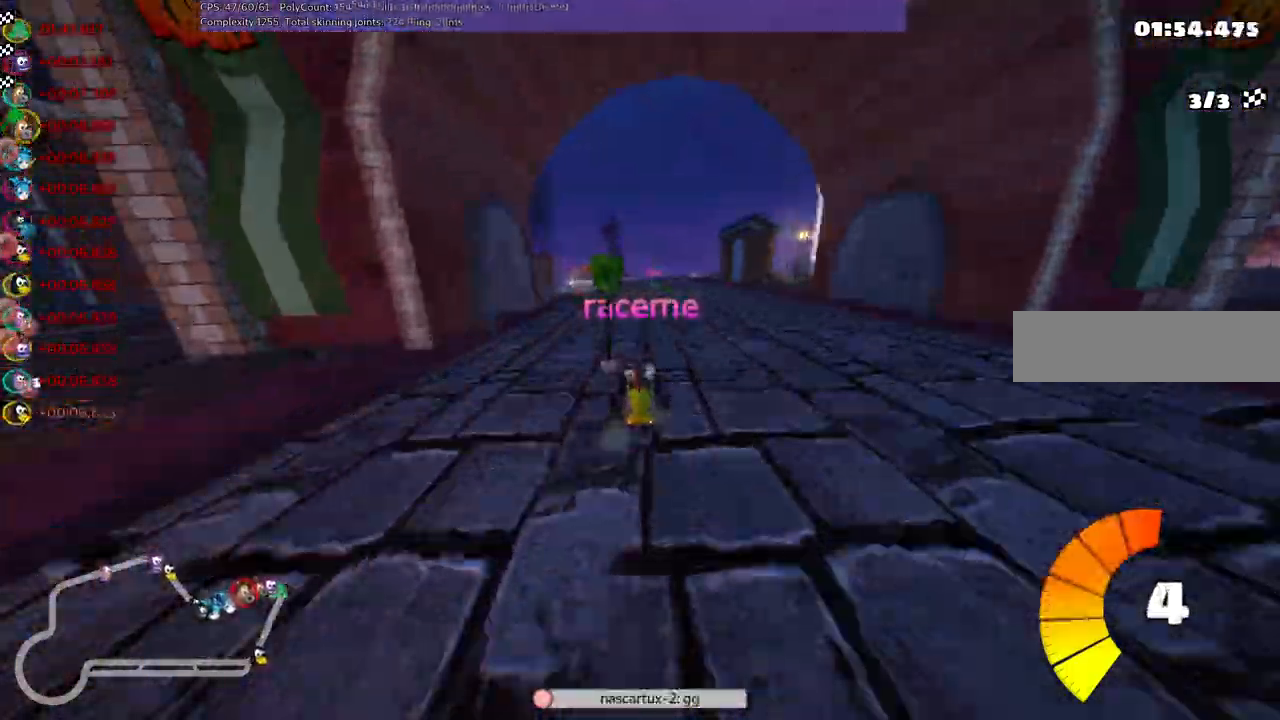
{"keys": [], "events": [[133, "right", "down"], [317, "right", "up"]]}
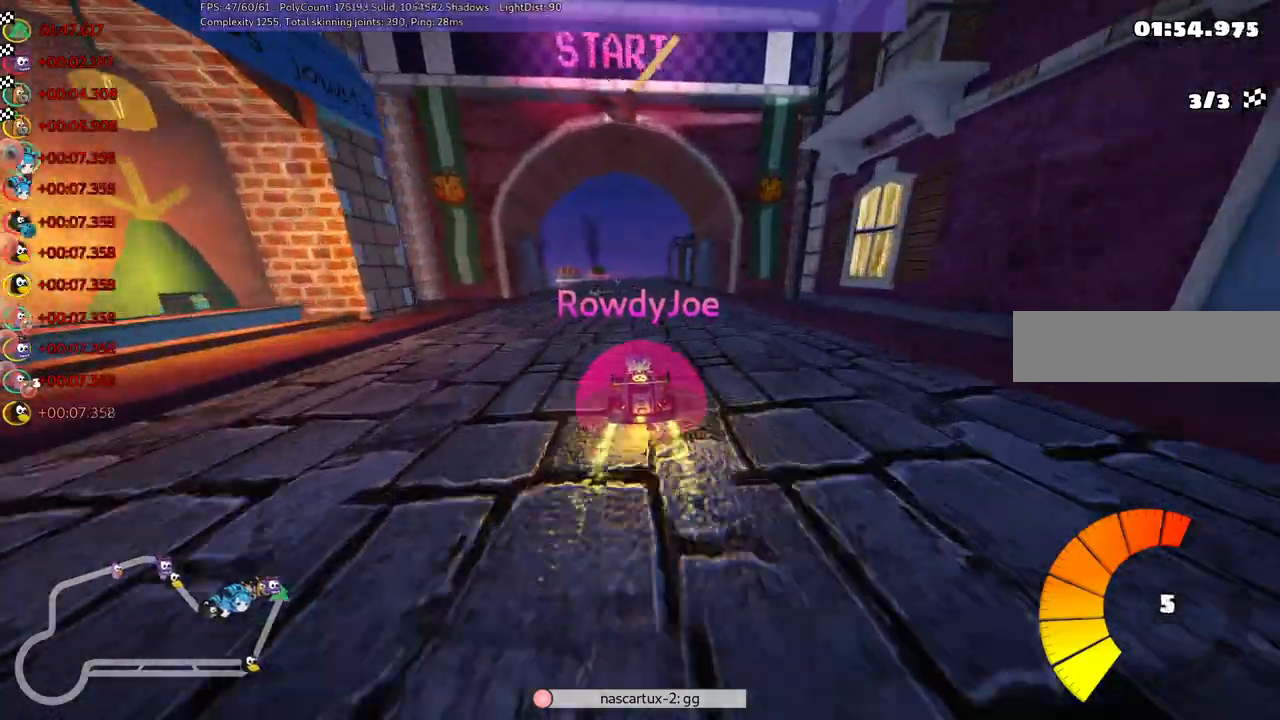
{"keys": [], "events": []}
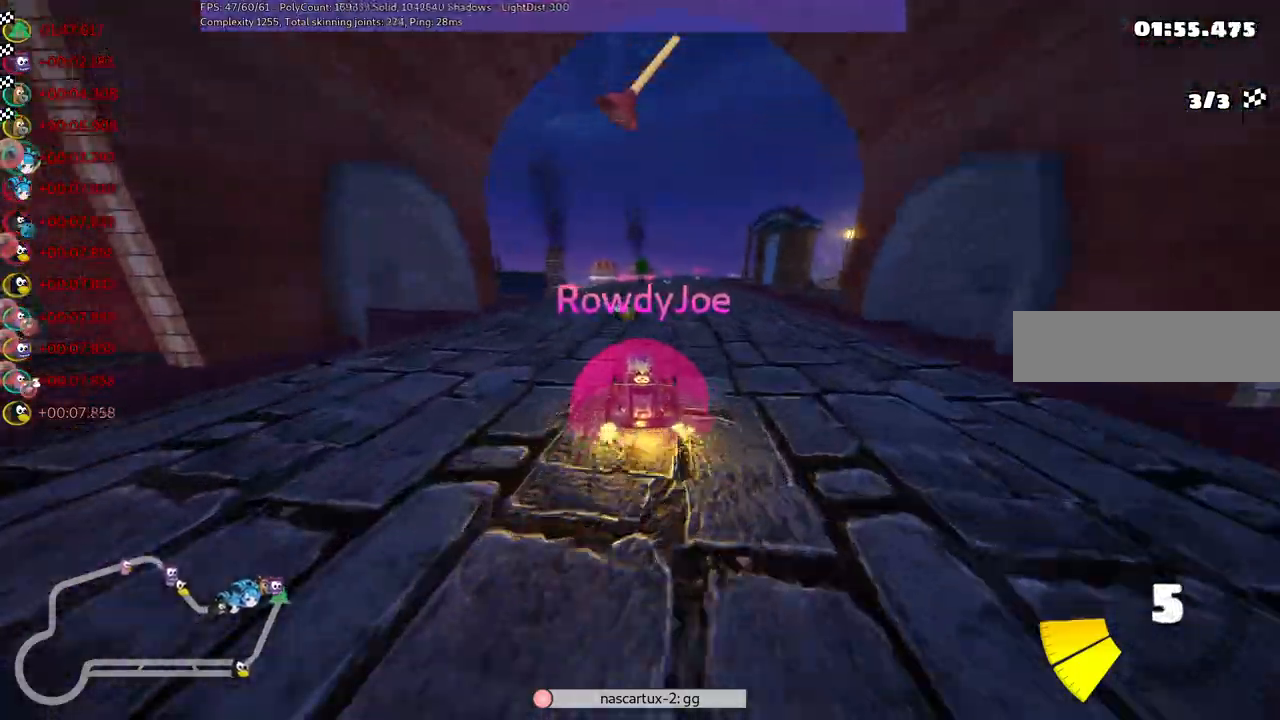
{"keys": [], "events": []}
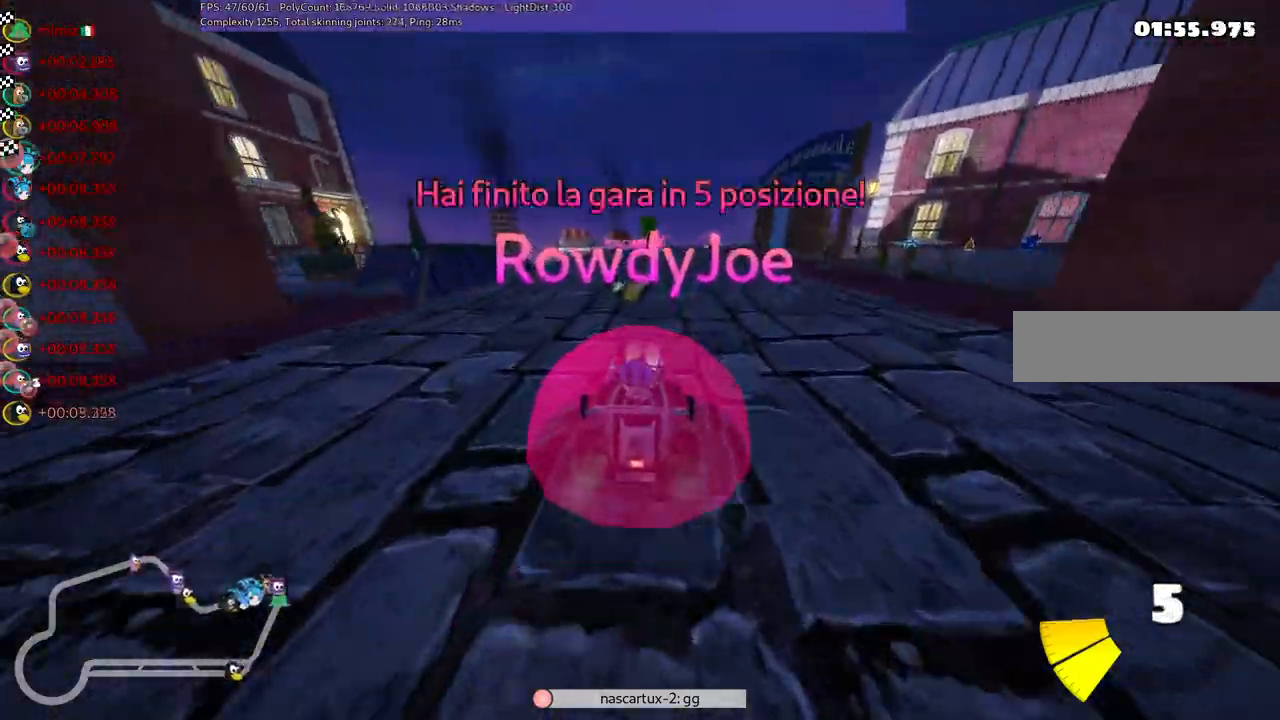
{"keys": [], "events": [[33, "right", "down"], [183, "right", "up"]]}
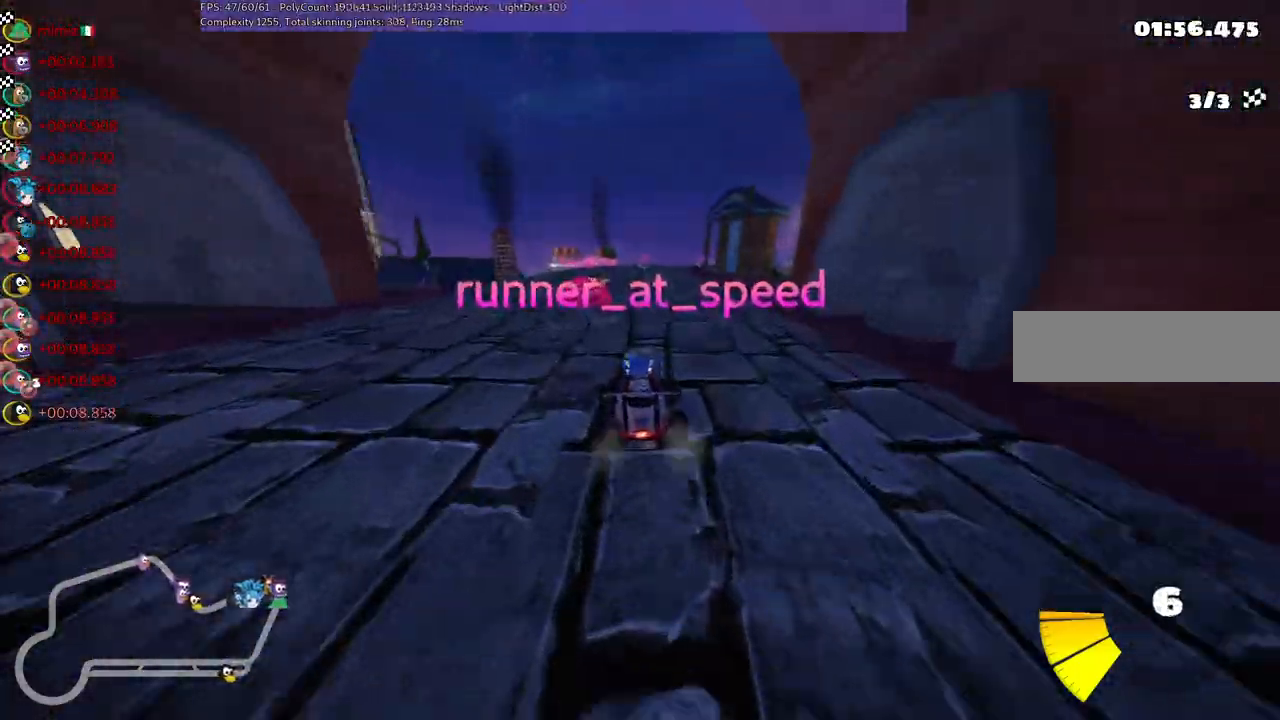
{"keys": [], "events": [[333, "right", "down"], [483, "right", "up"]]}
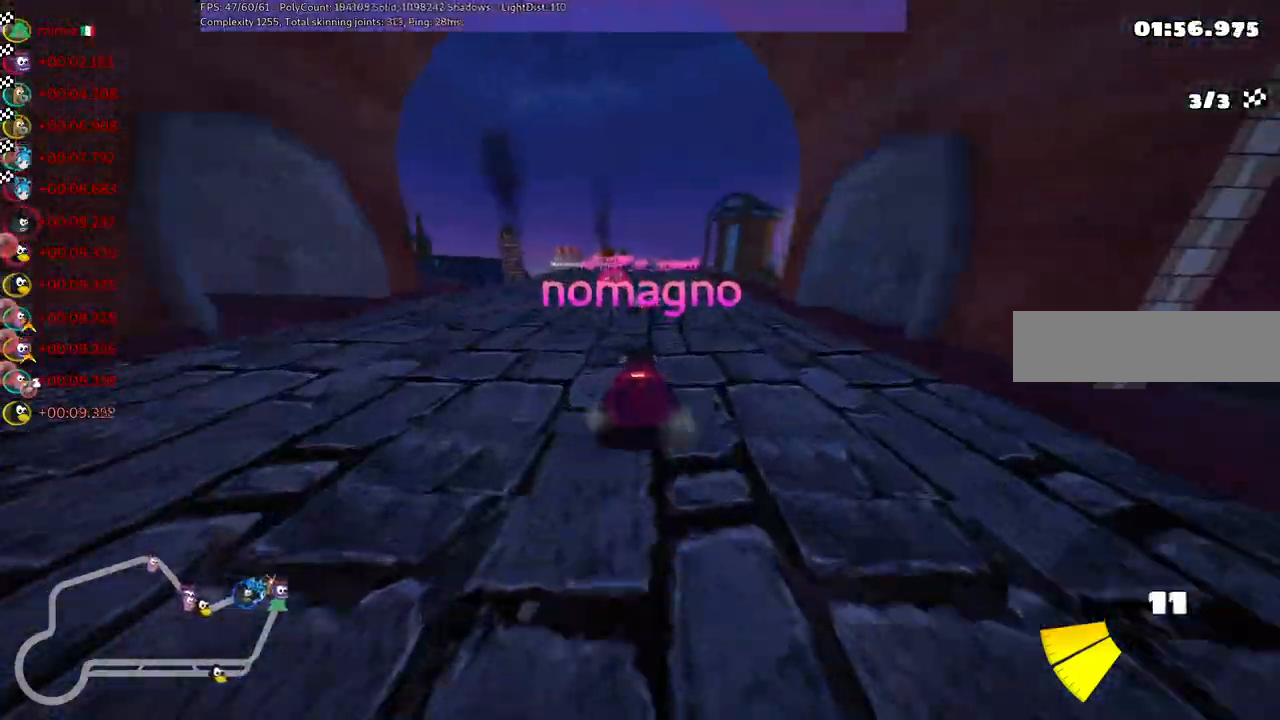
{"keys": [], "events": []}
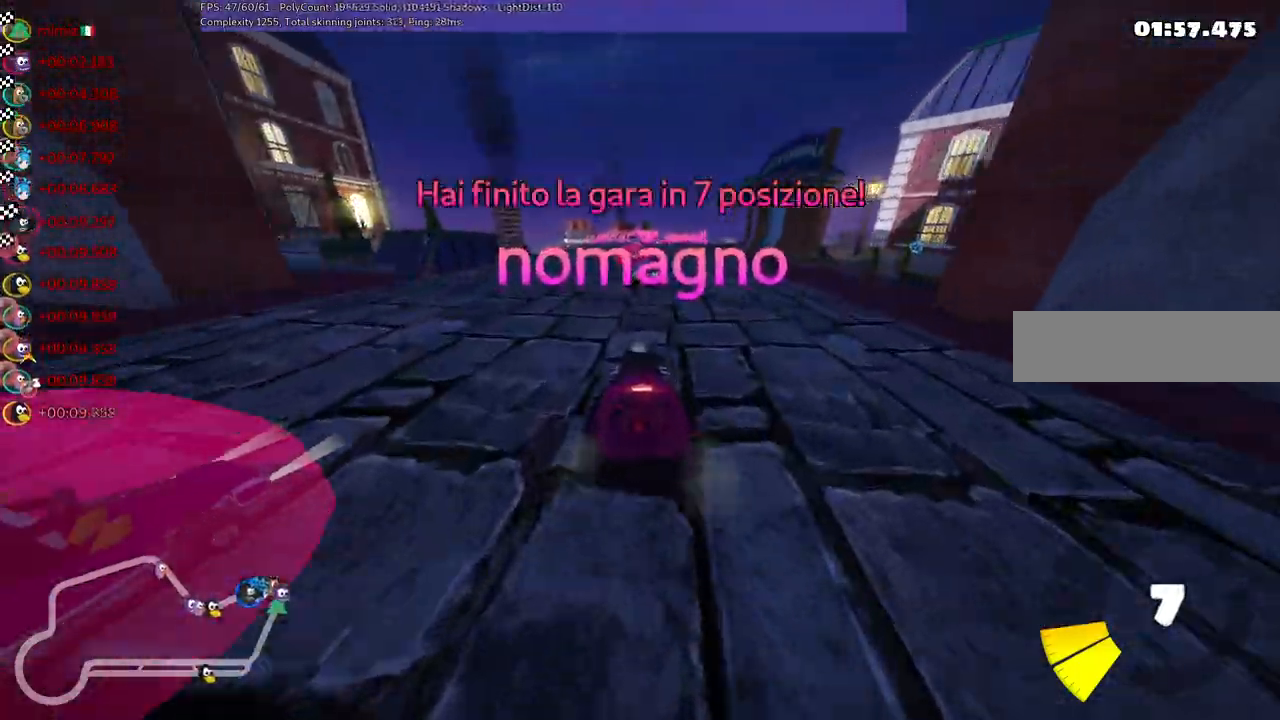
{"keys": [], "events": [[267, "right", "down"], [417, "right", "up"]]}
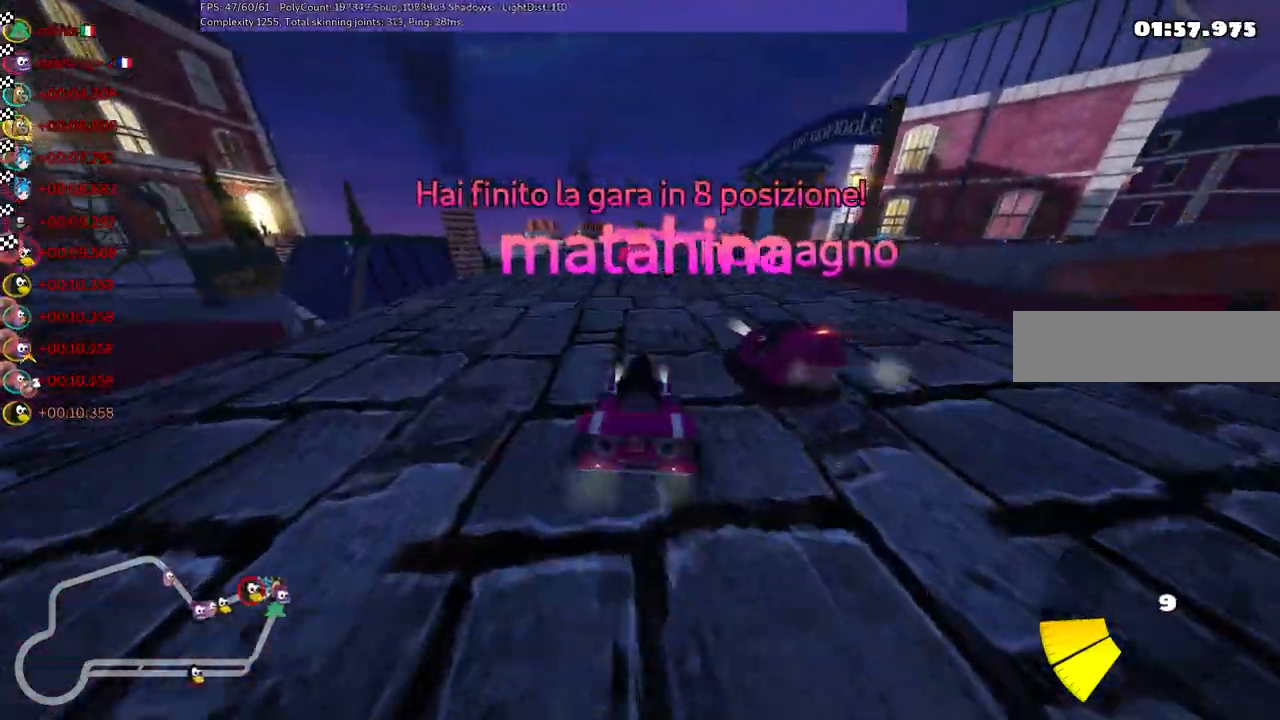
{"keys": [], "events": []}
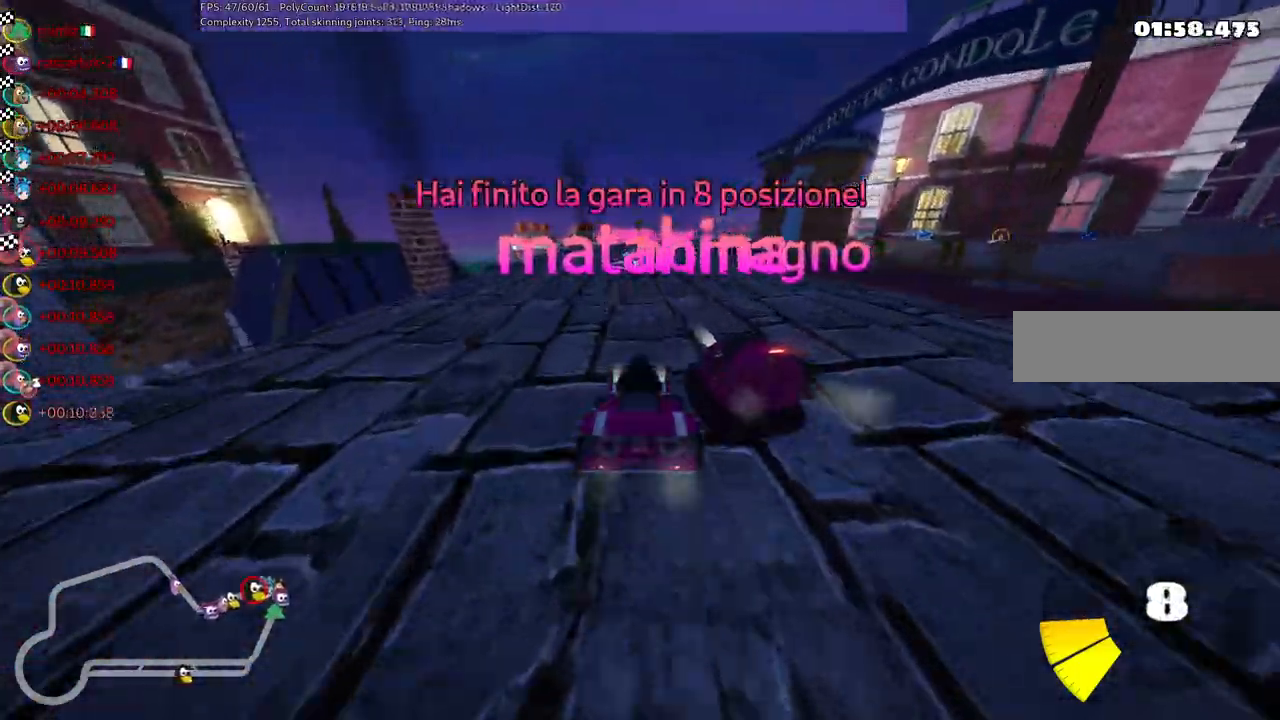
{"keys": [], "events": []}
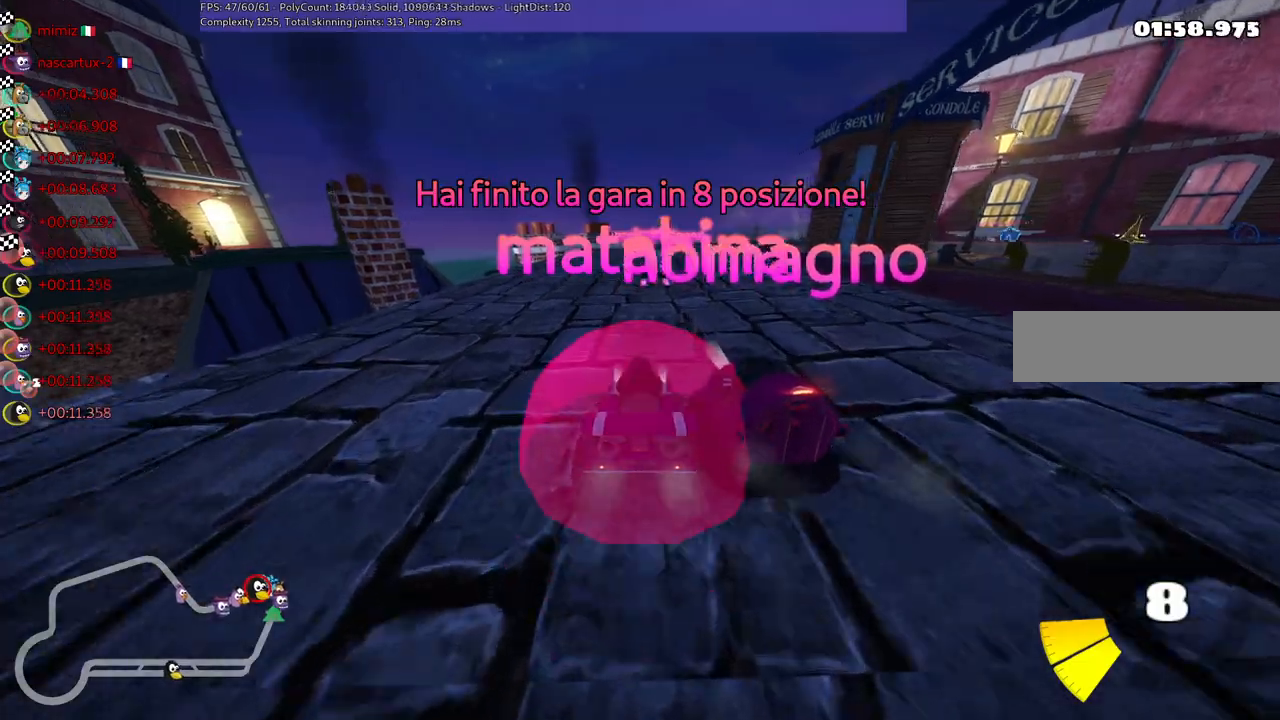
{"keys": [], "events": []}
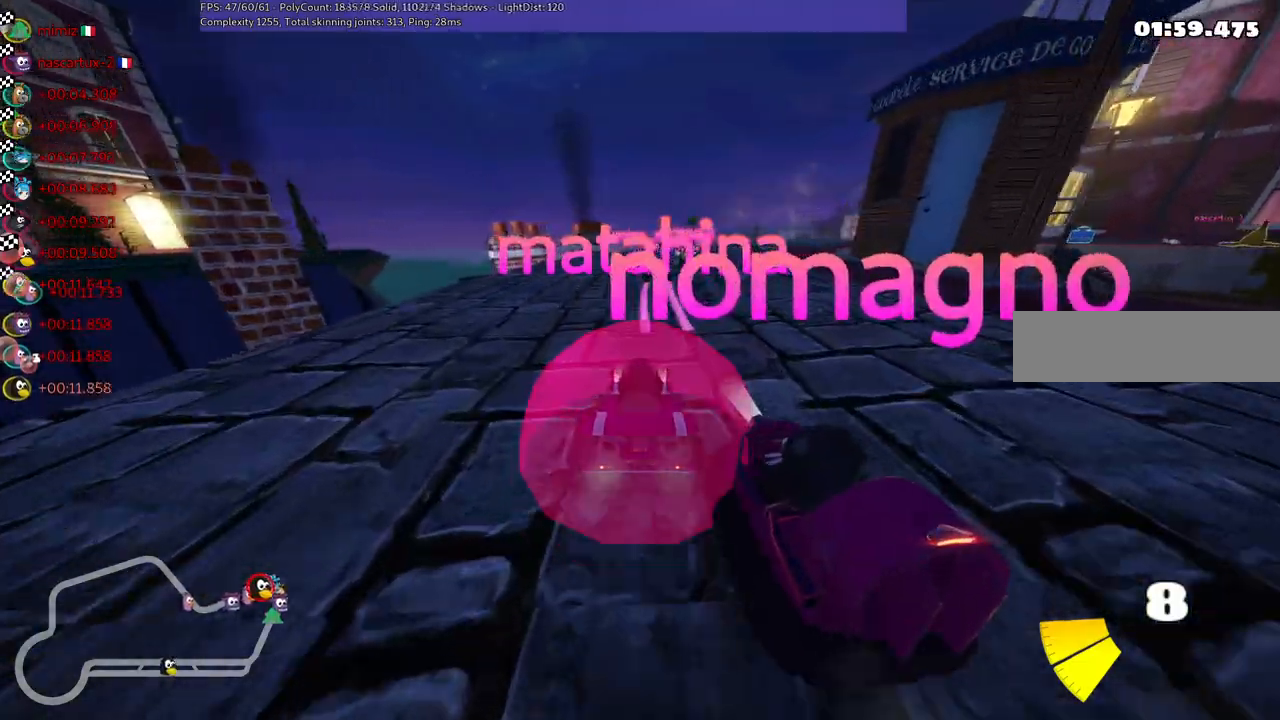
{"keys": [], "events": []}
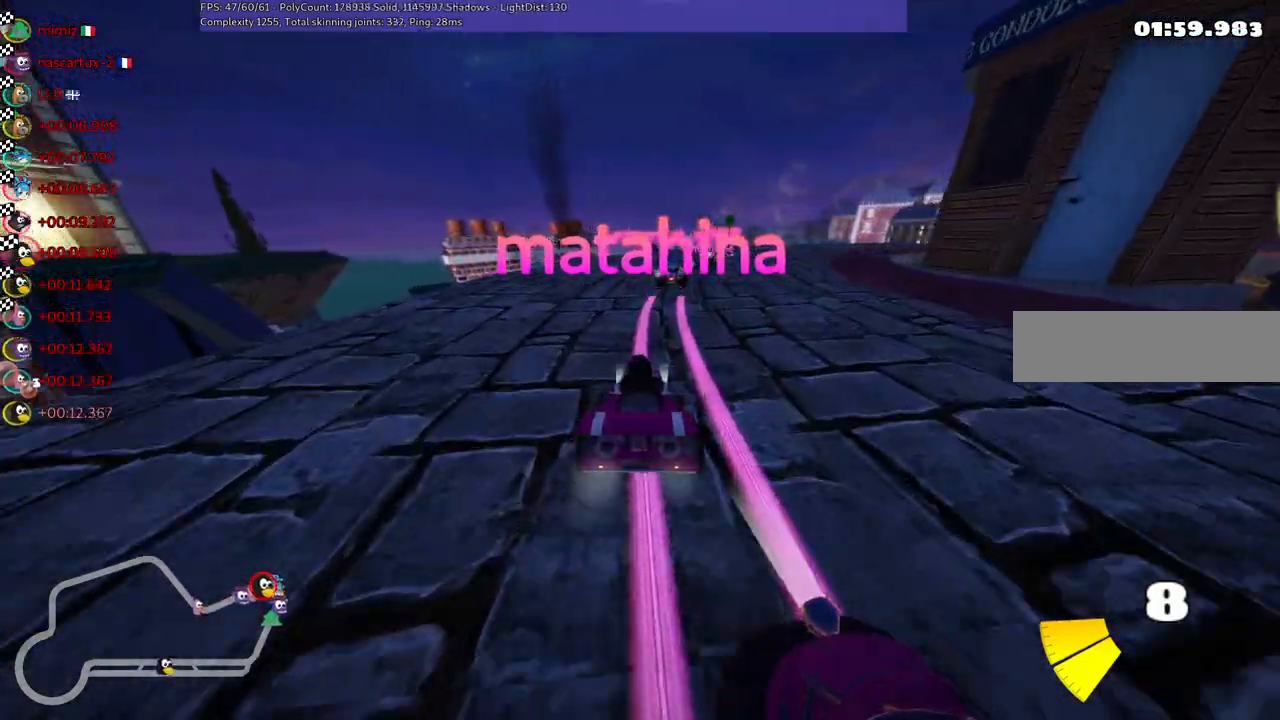
{"keys": [], "events": []}
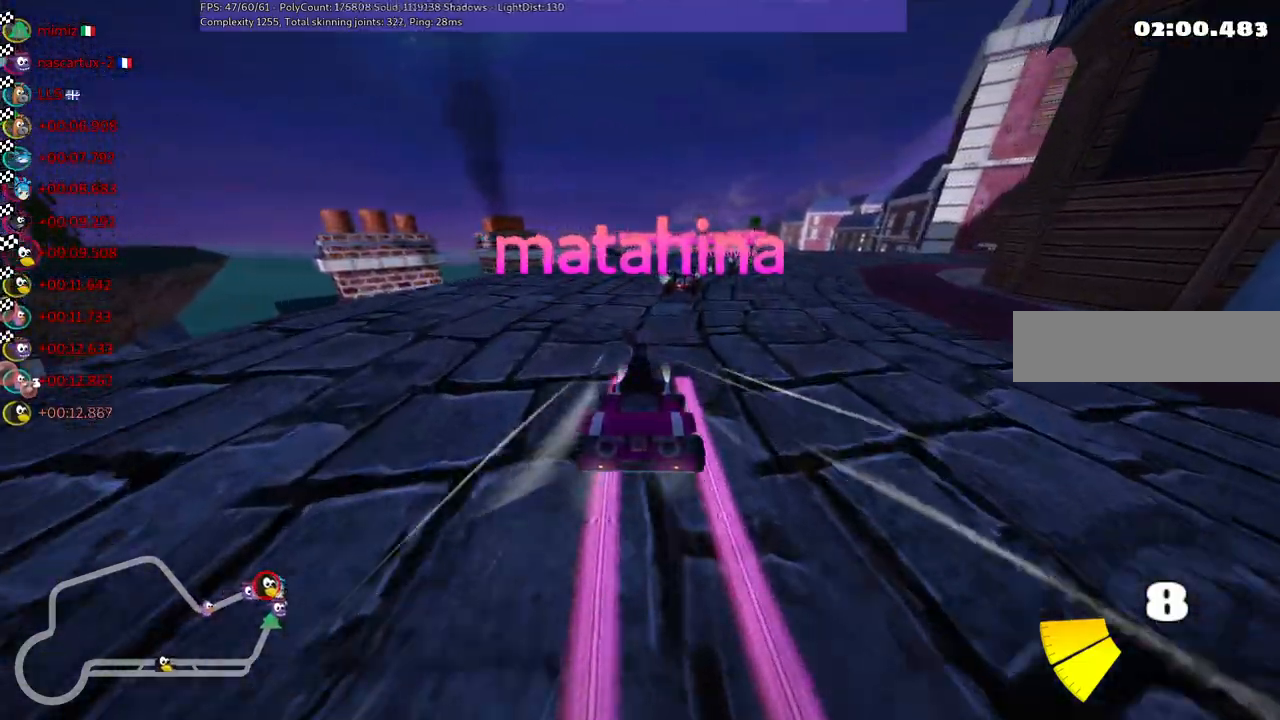
{"keys": [], "events": [[267, "right", "down"], [400, "right", "up"]]}
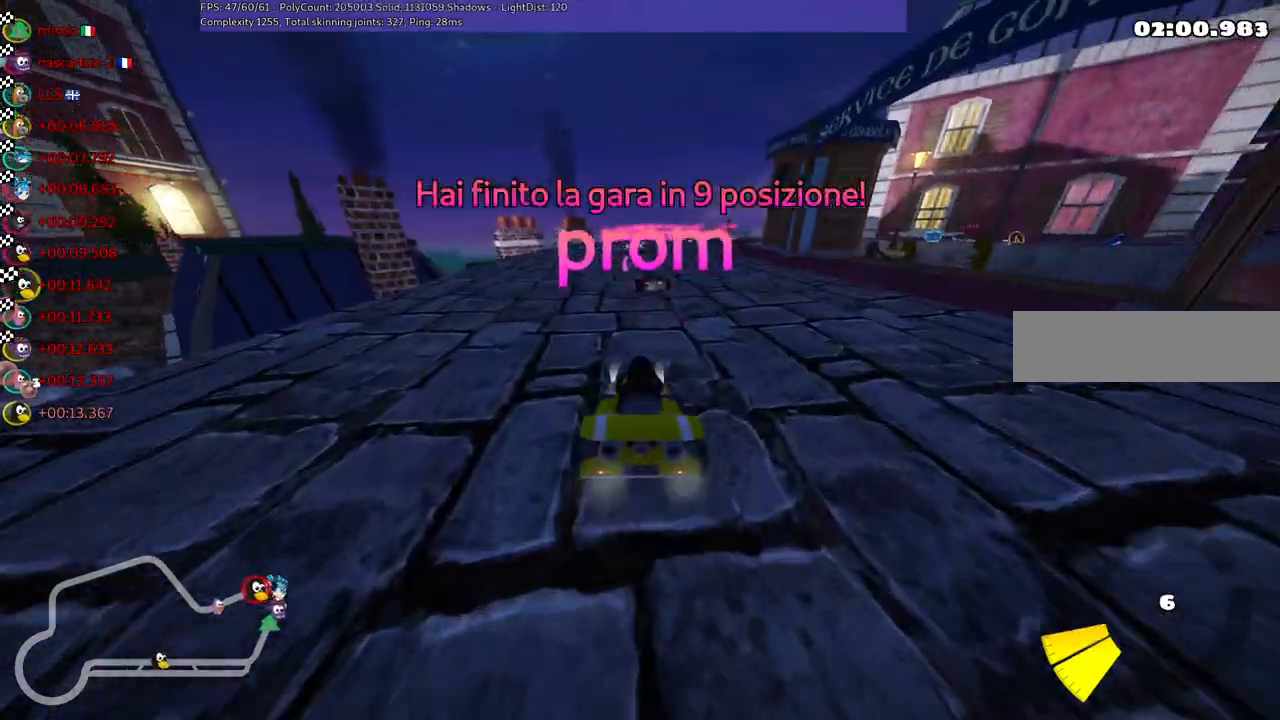
{"keys": ["right"], "events": [[500, "right", "down"]]}
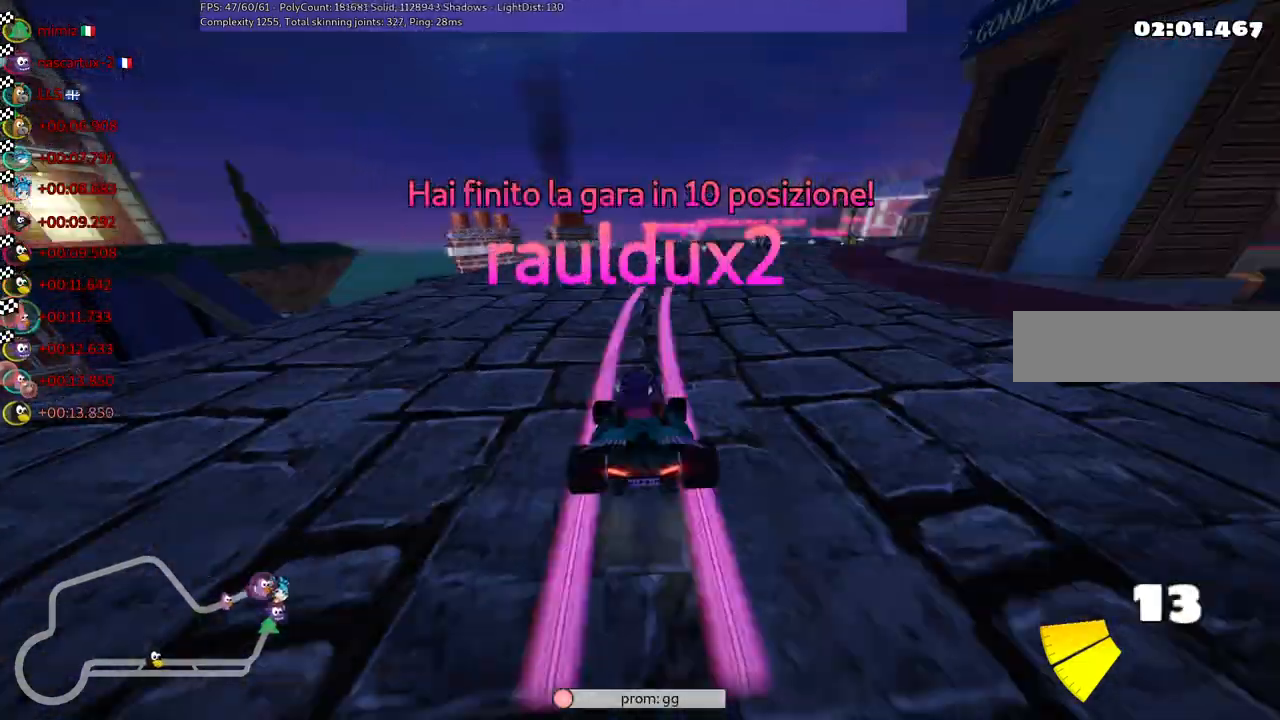
{"keys": [], "events": [[100, "right", "up"]]}
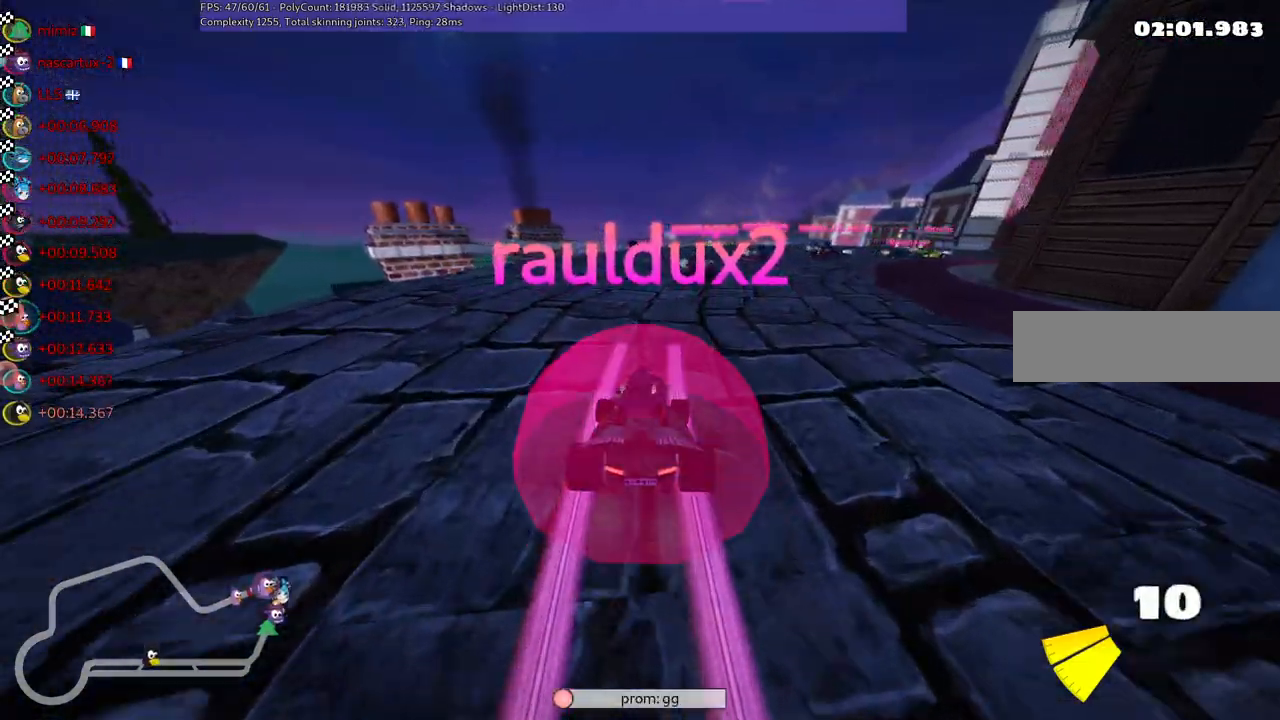
{"keys": [], "events": []}
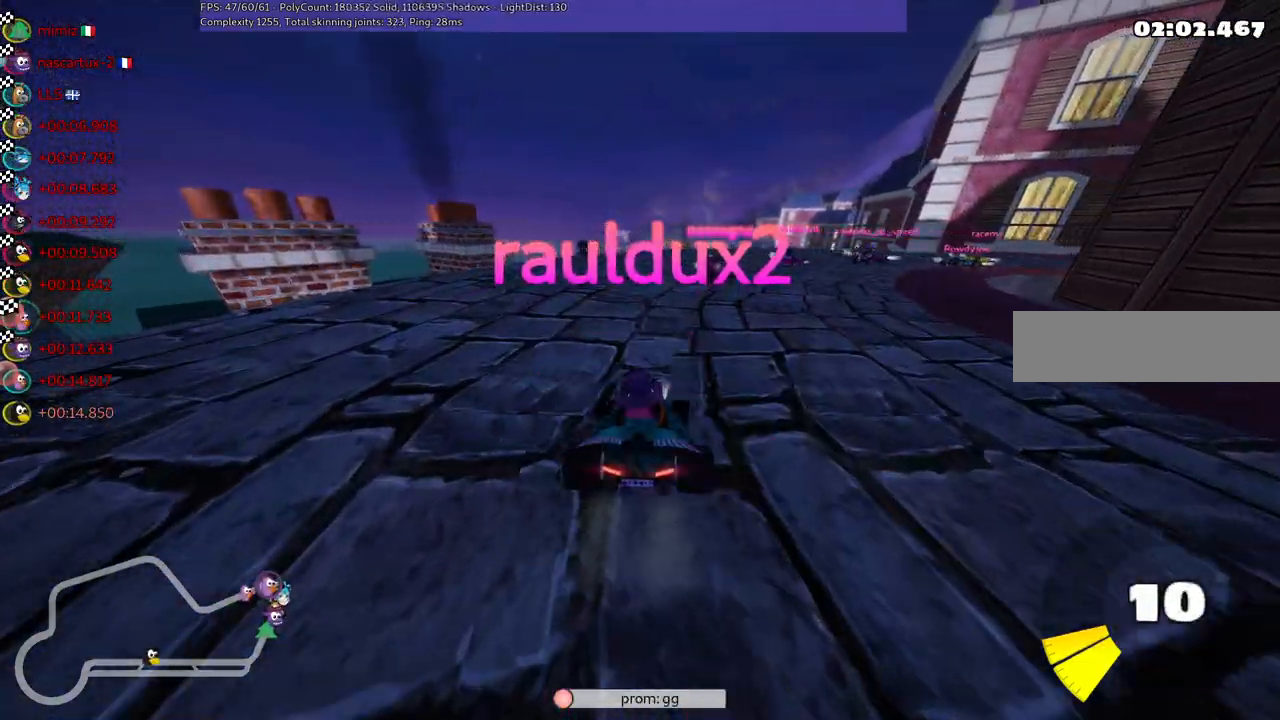
{"keys": [], "events": [[233, "right", "down"], [317, "right", "up"]]}
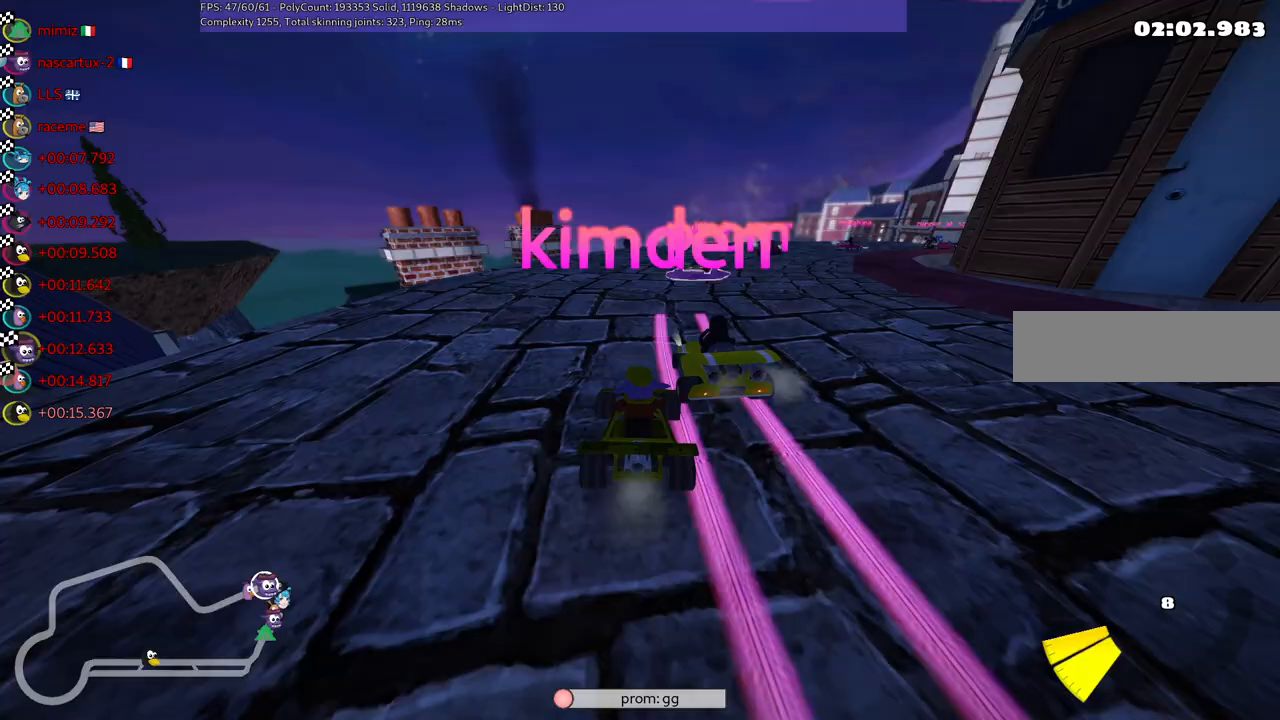
{"keys": [], "events": []}
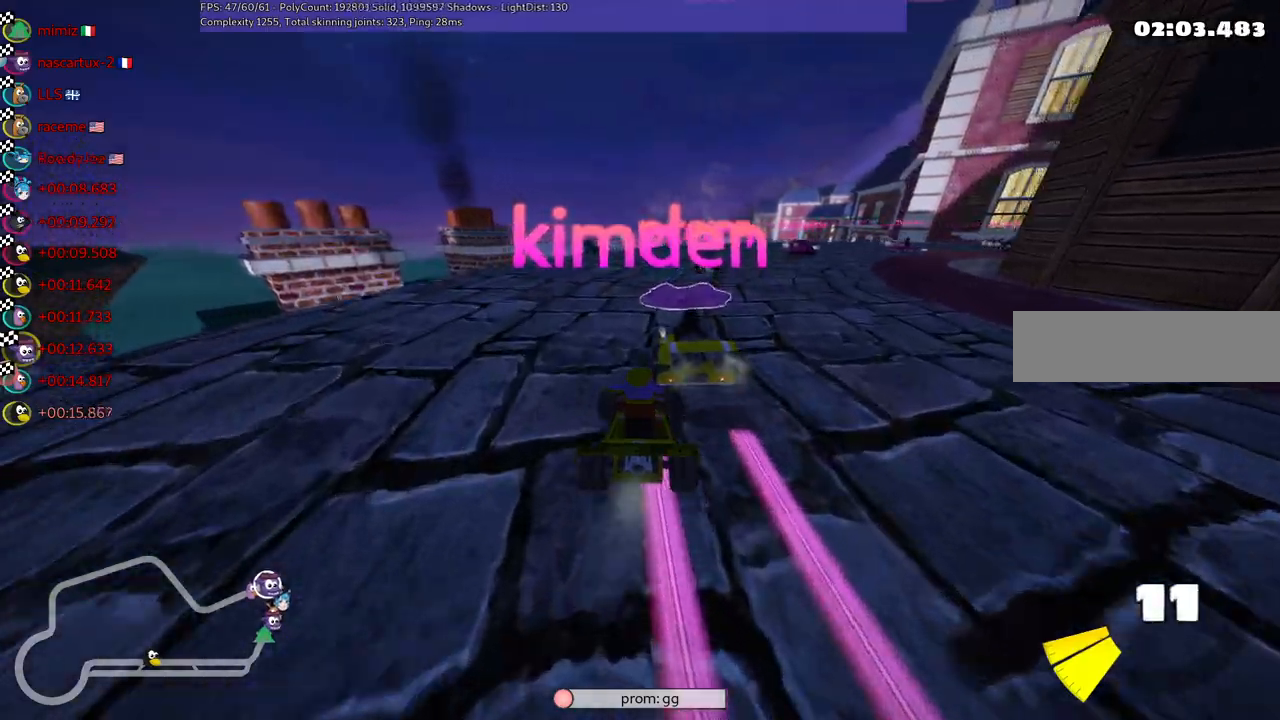
{"keys": [], "events": [[167, "right", "down"], [317, "right", "up"]]}
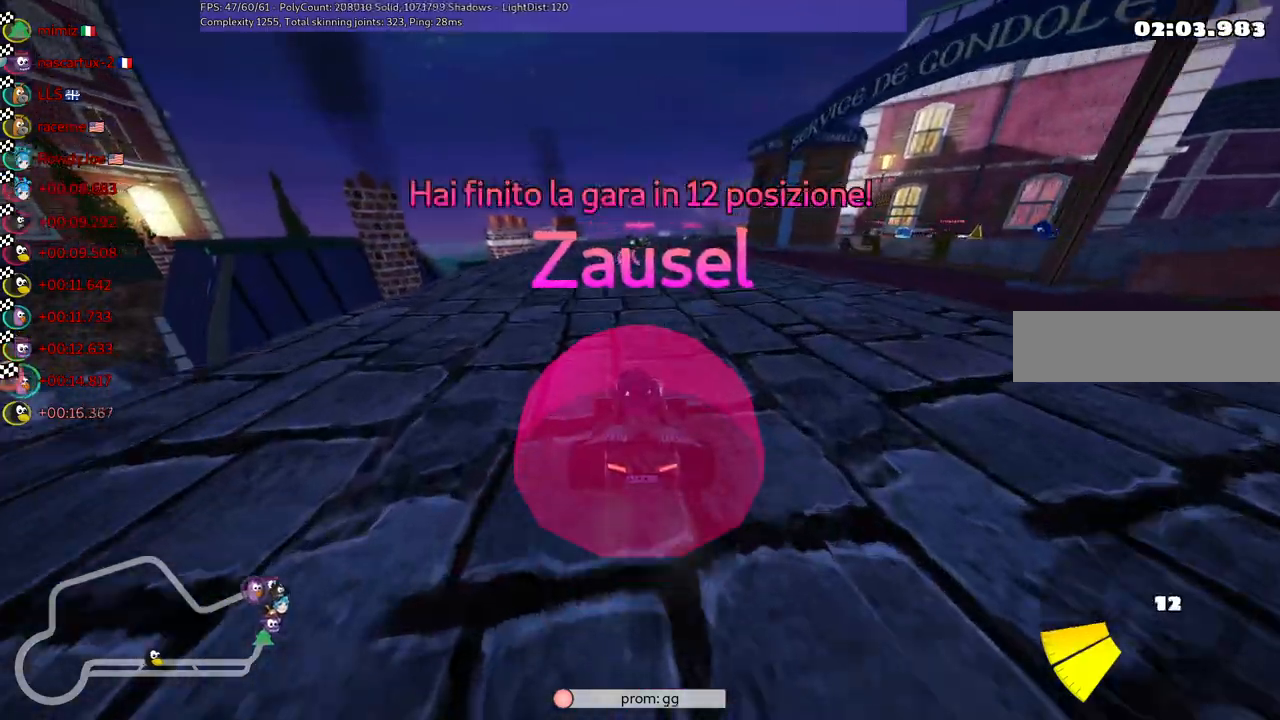
{"keys": [], "events": []}
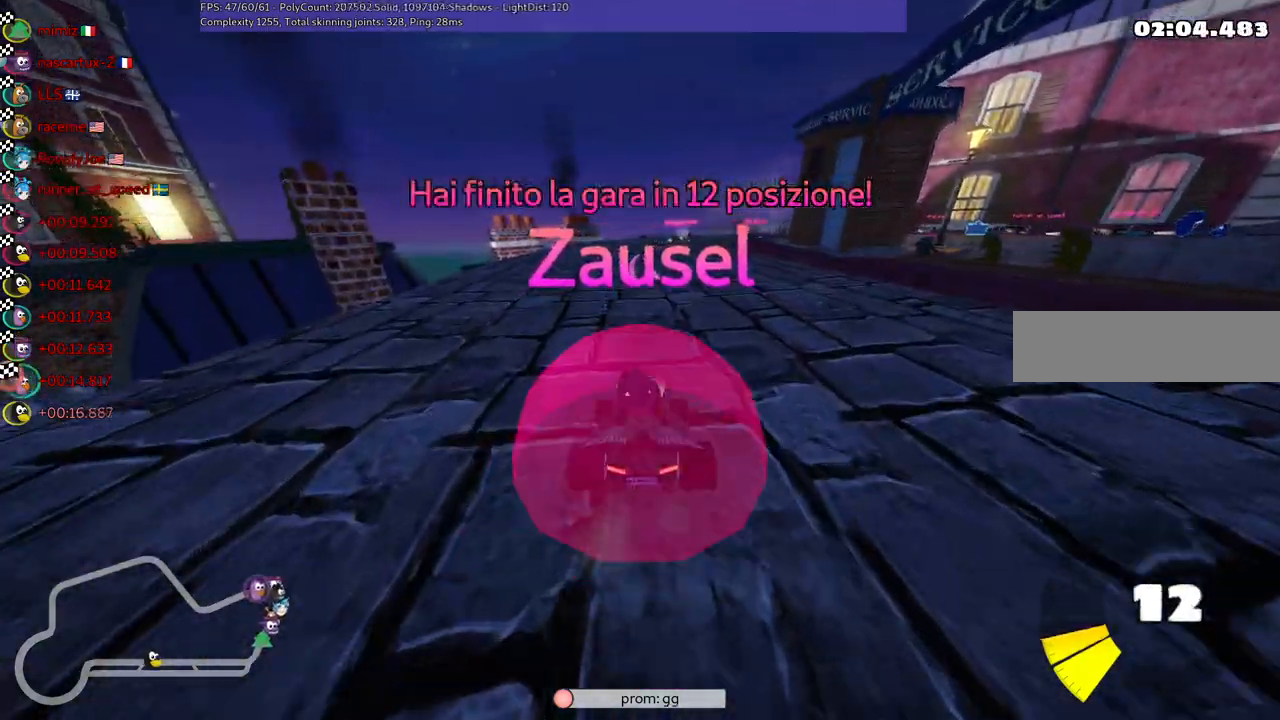
{"keys": [], "events": []}
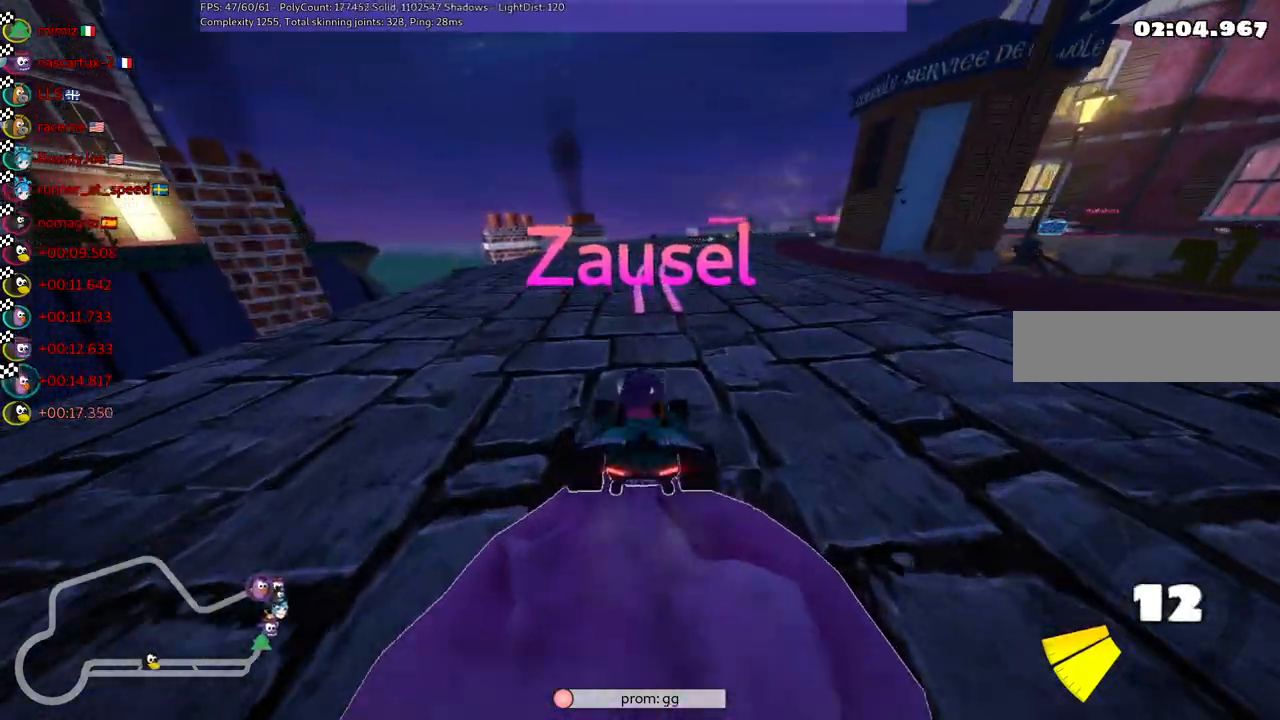
{"keys": [], "events": []}
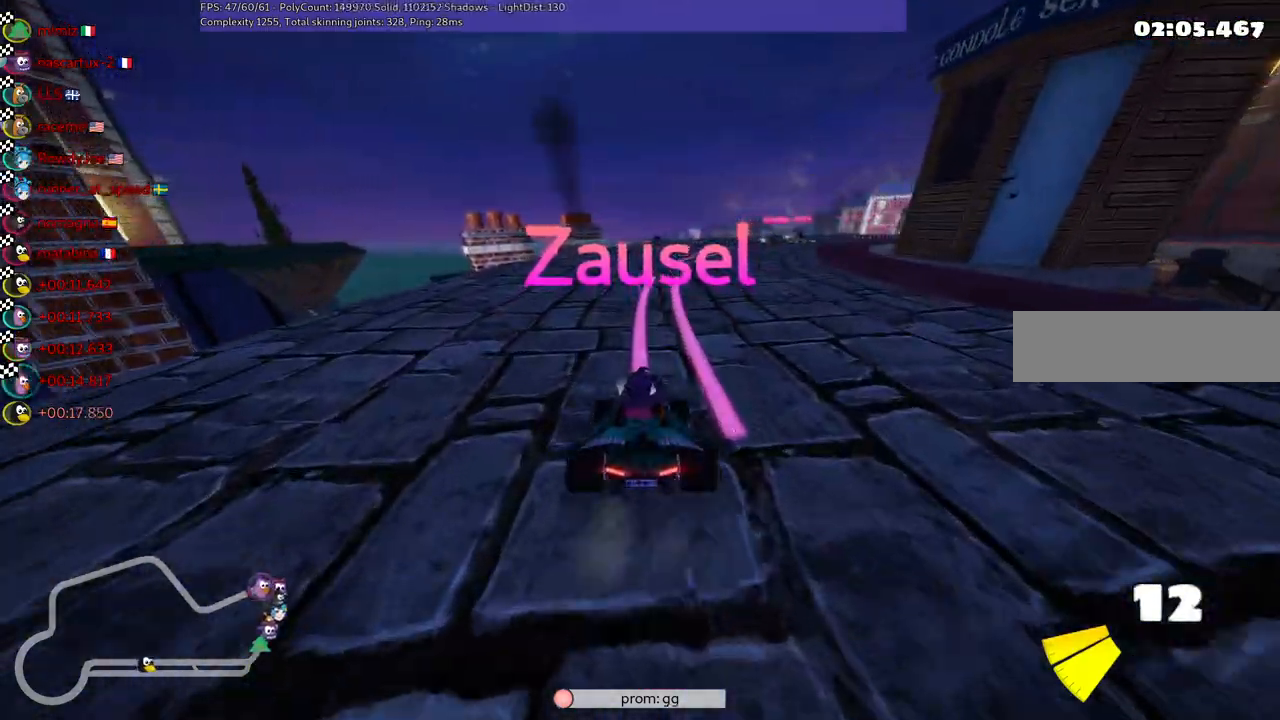
{"keys": [], "events": []}
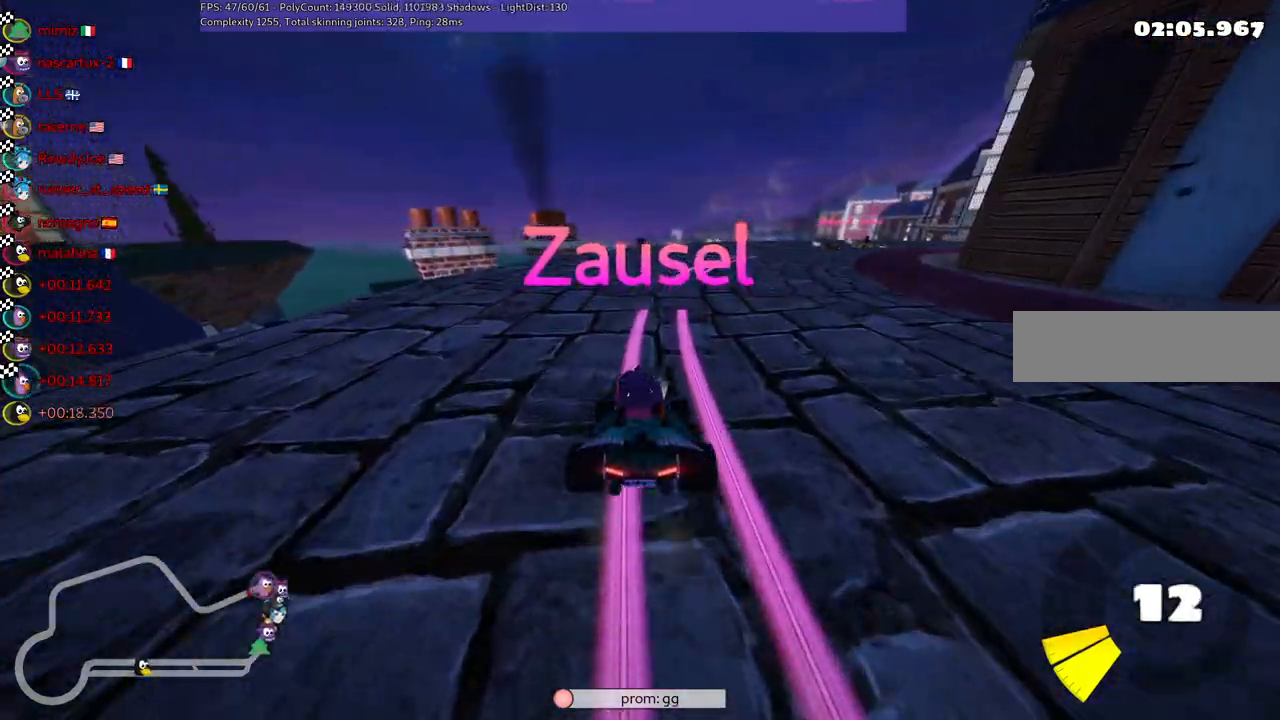
{"keys": [], "events": []}
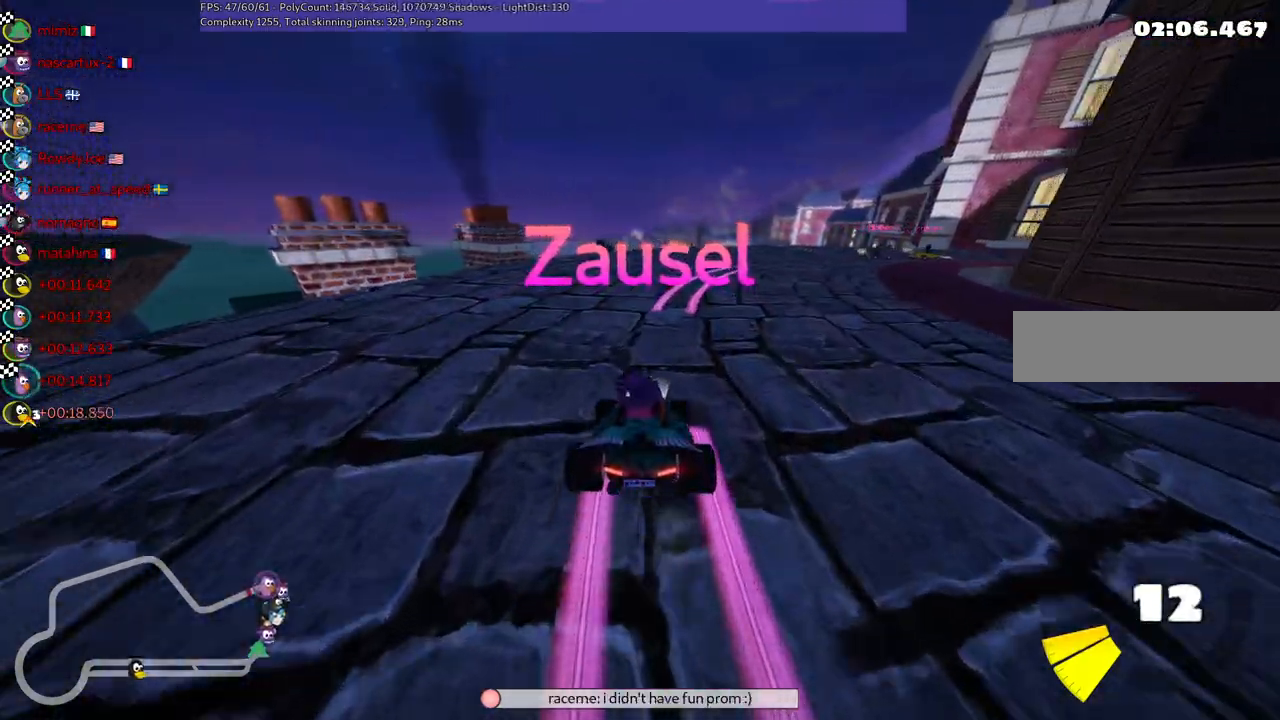
{"keys": [], "events": [[317, "right", "down"], [467, "right", "up"]]}